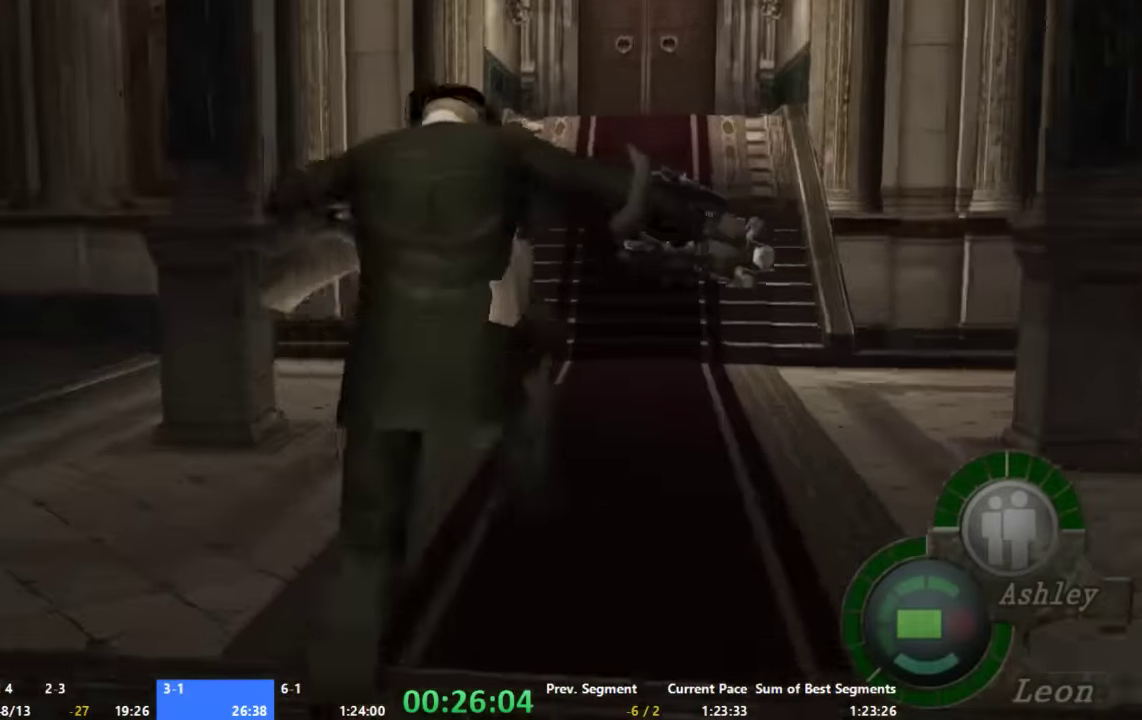
Gameplay with a controller (Xbox layout); each line is a JSON object with the inputs held at the frame after it. "events" lists button and stick changes between this image and that frame as [ms after this image, input, new state], when the widget could be followed in between. Not read: L1 L2 L3 R1 R2 R3.
{"buttons": ["A"], "left_stick": "up", "right_stick": "center", "events": []}
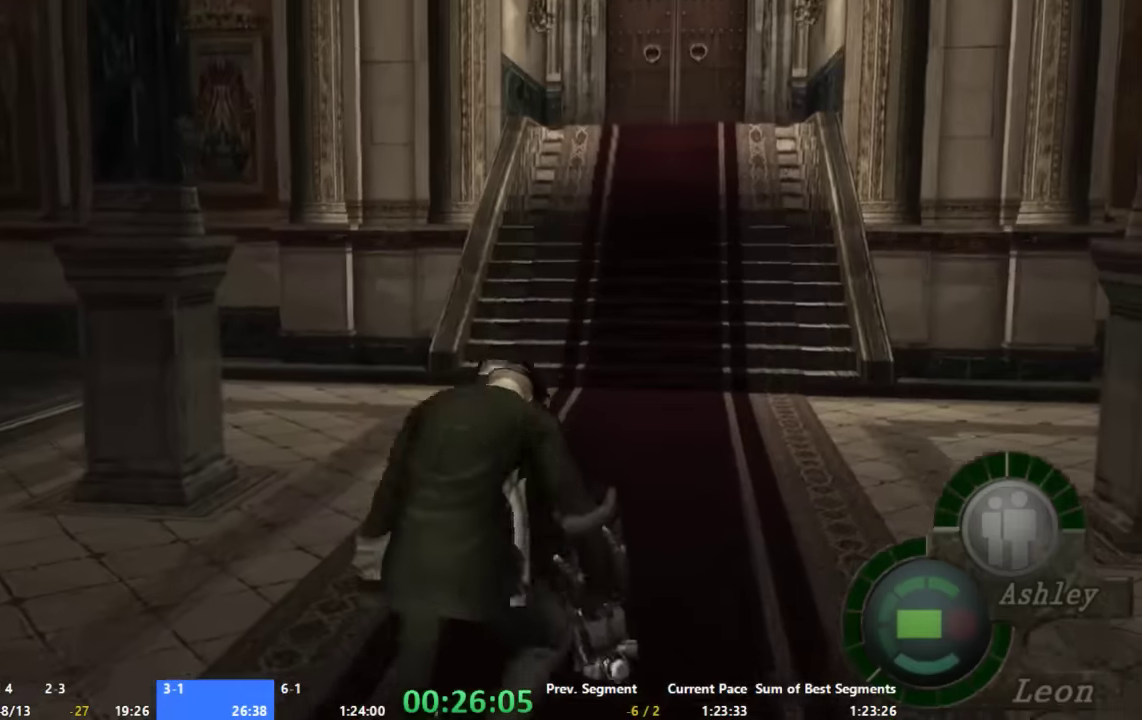
{"buttons": ["A"], "left_stick": "up", "right_stick": "center", "events": []}
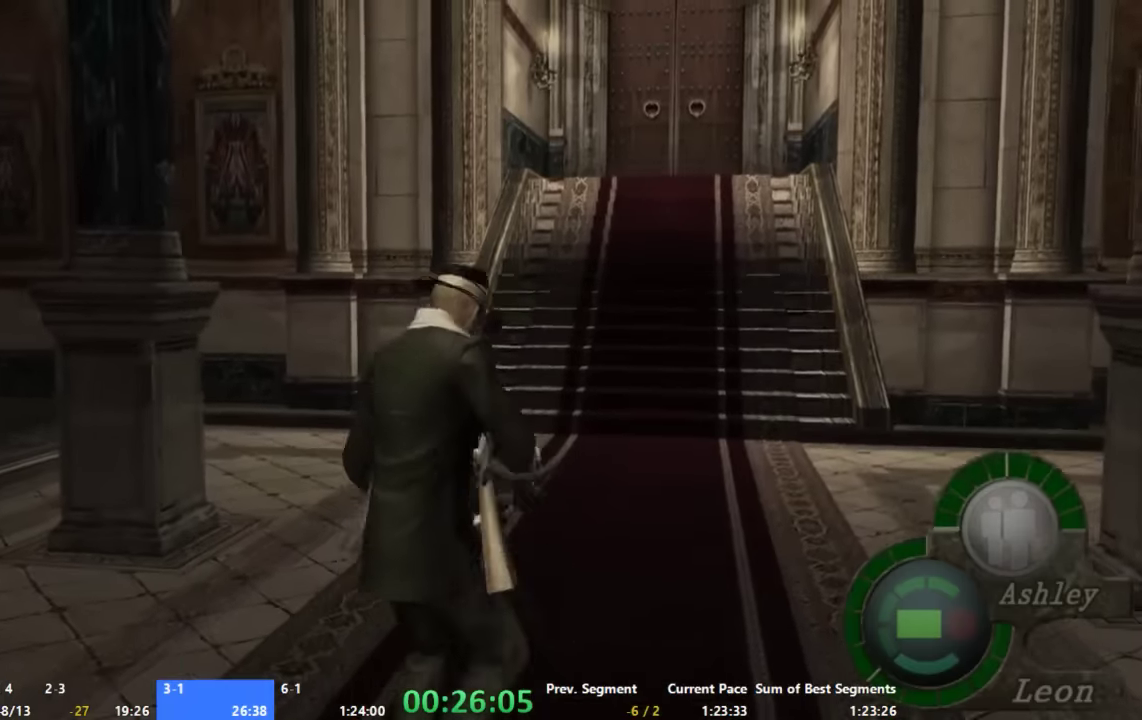
{"buttons": ["A"], "left_stick": "up", "right_stick": "center", "events": []}
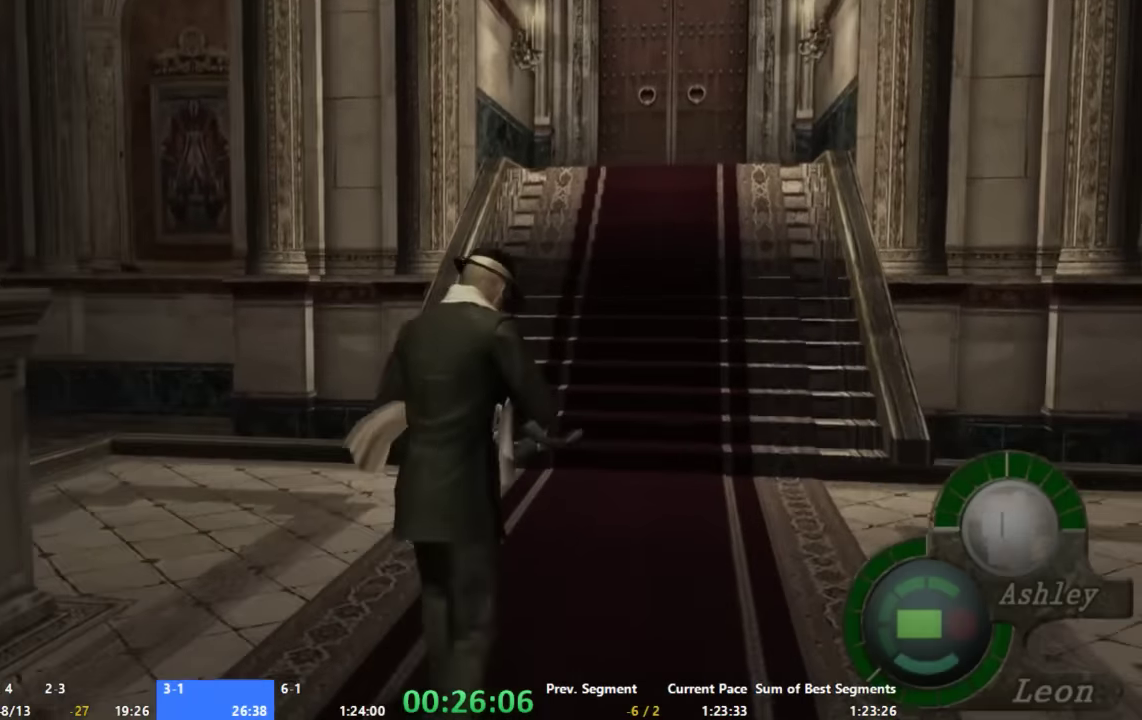
{"buttons": ["A"], "left_stick": "up", "right_stick": "center", "events": []}
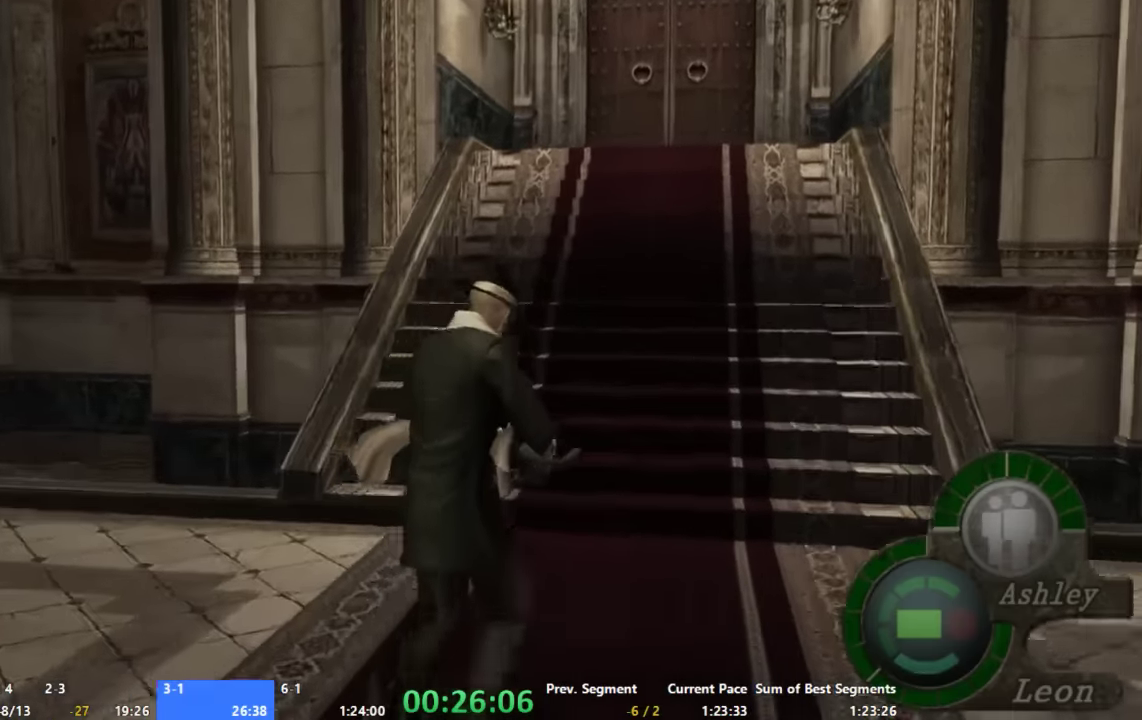
{"buttons": ["A"], "left_stick": "up", "right_stick": "center", "events": []}
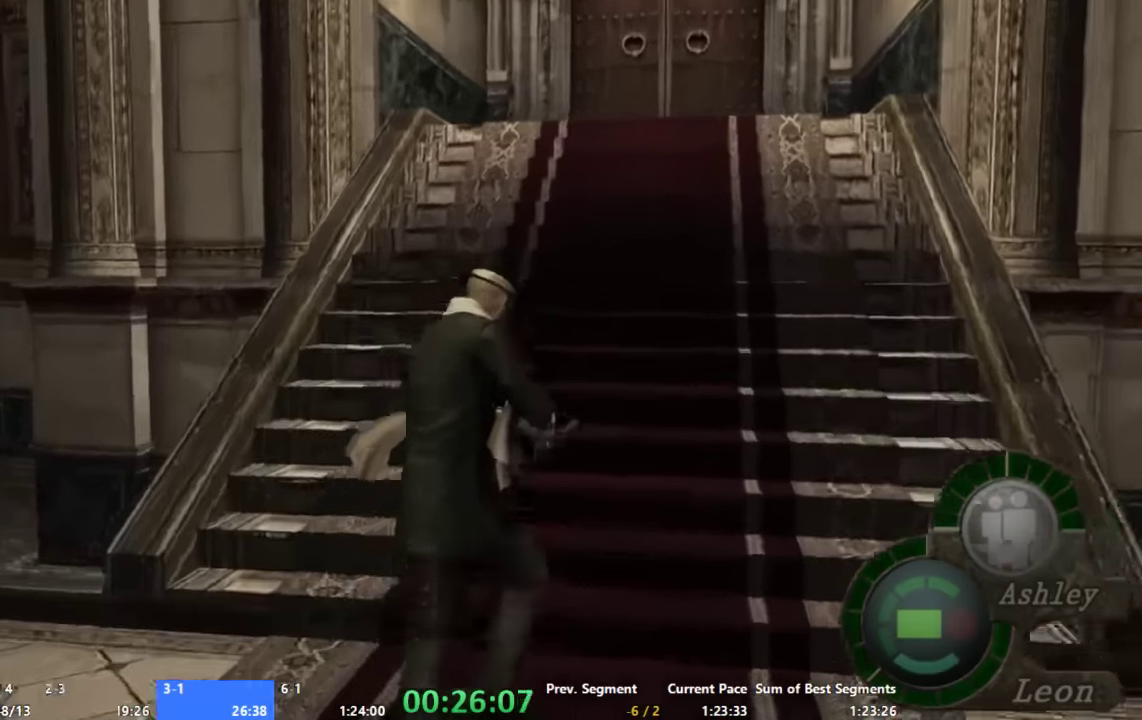
{"buttons": ["A"], "left_stick": "up", "right_stick": "center", "events": []}
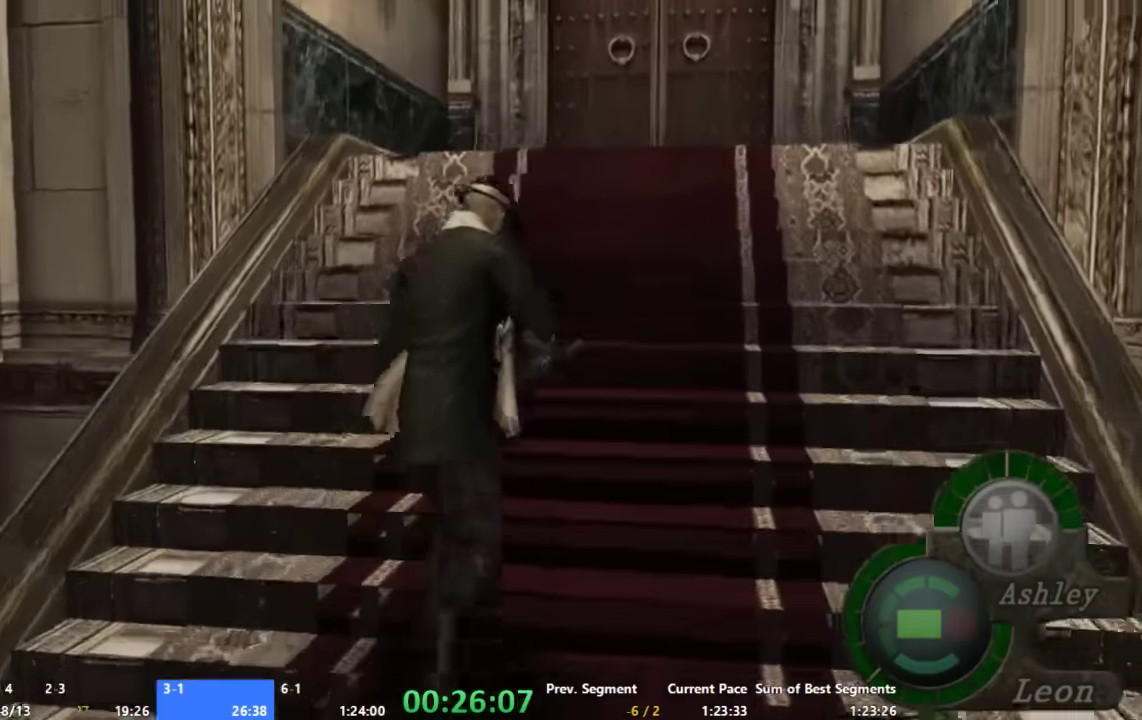
{"buttons": ["A"], "left_stick": "up", "right_stick": "center", "events": []}
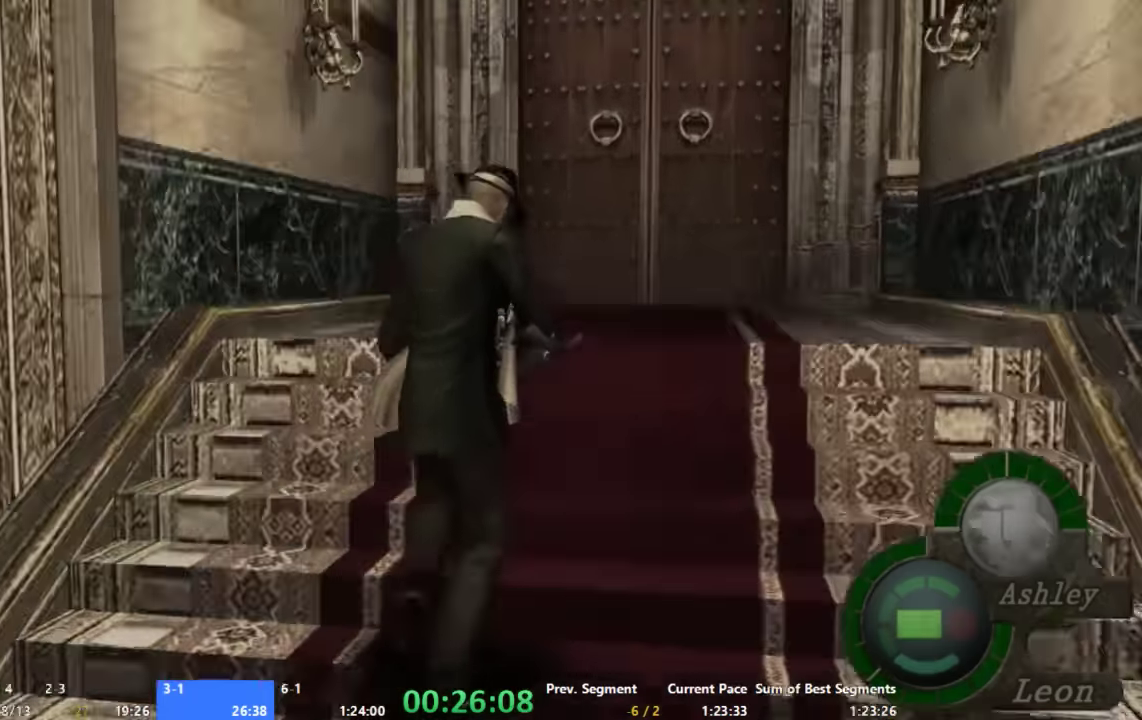
{"buttons": ["A"], "left_stick": "up", "right_stick": "center", "events": []}
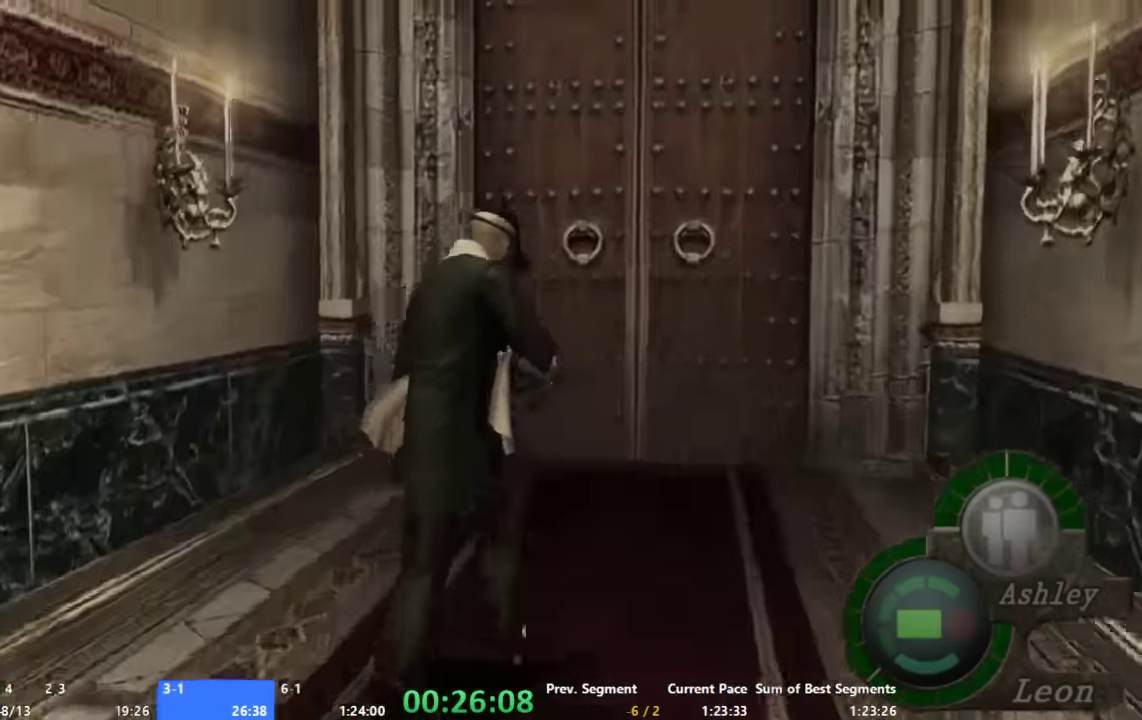
{"buttons": ["A"], "left_stick": "up", "right_stick": "center", "events": []}
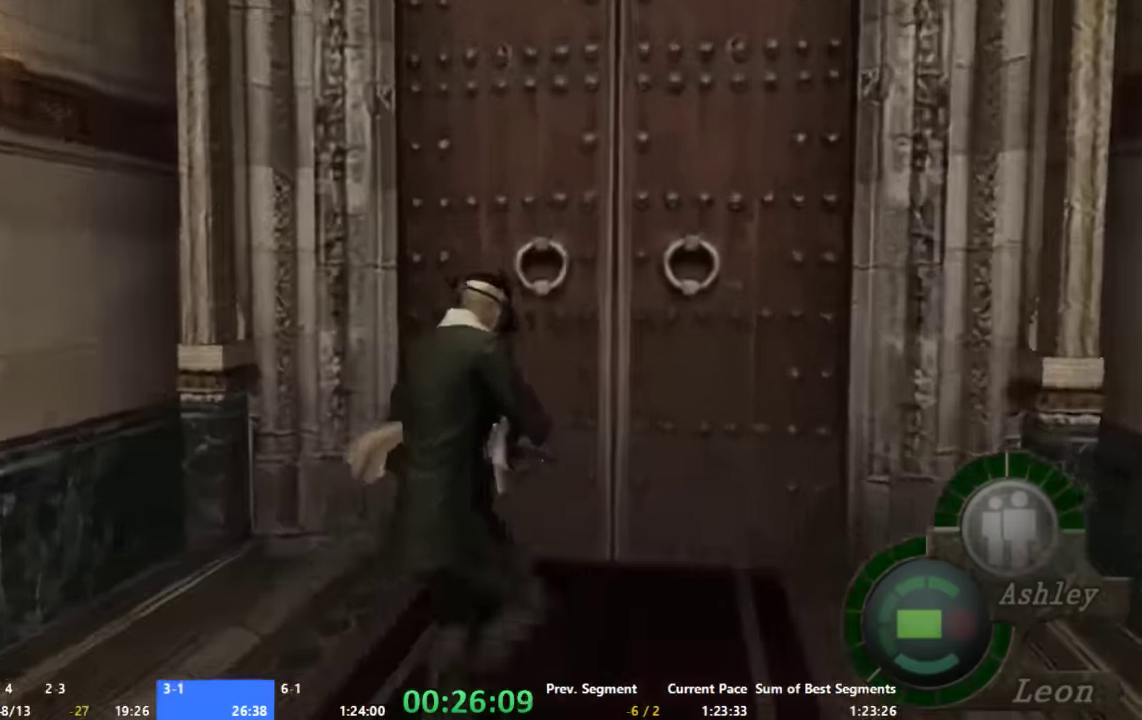
{"buttons": [], "left_stick": "up", "right_stick": "center", "events": [[67, "A", "up"]]}
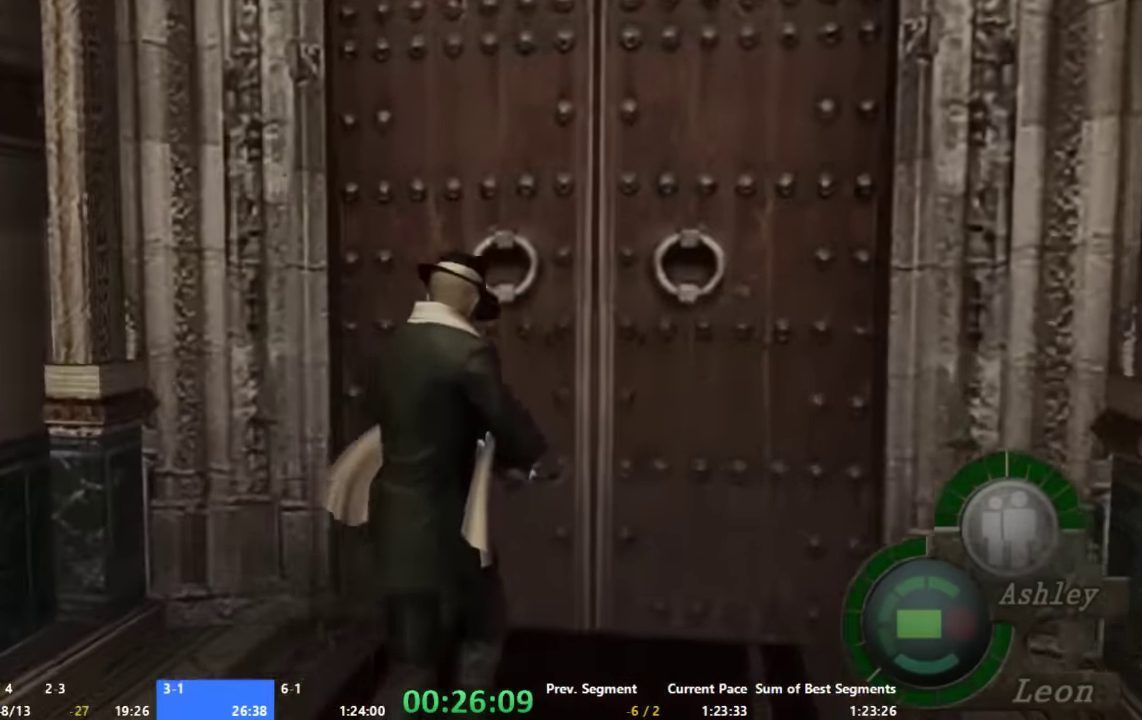
{"buttons": [], "left_stick": "center", "right_stick": "center", "events": [[267, "left_stick", "center"]]}
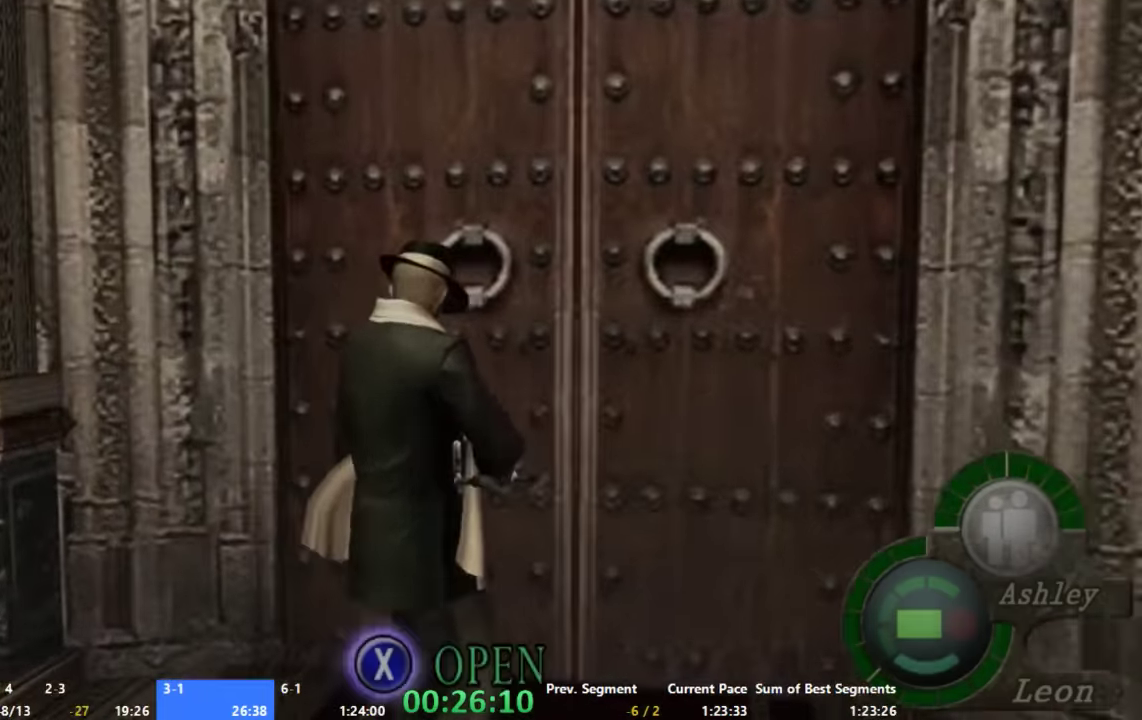
{"buttons": [], "left_stick": "center", "right_stick": "center", "events": []}
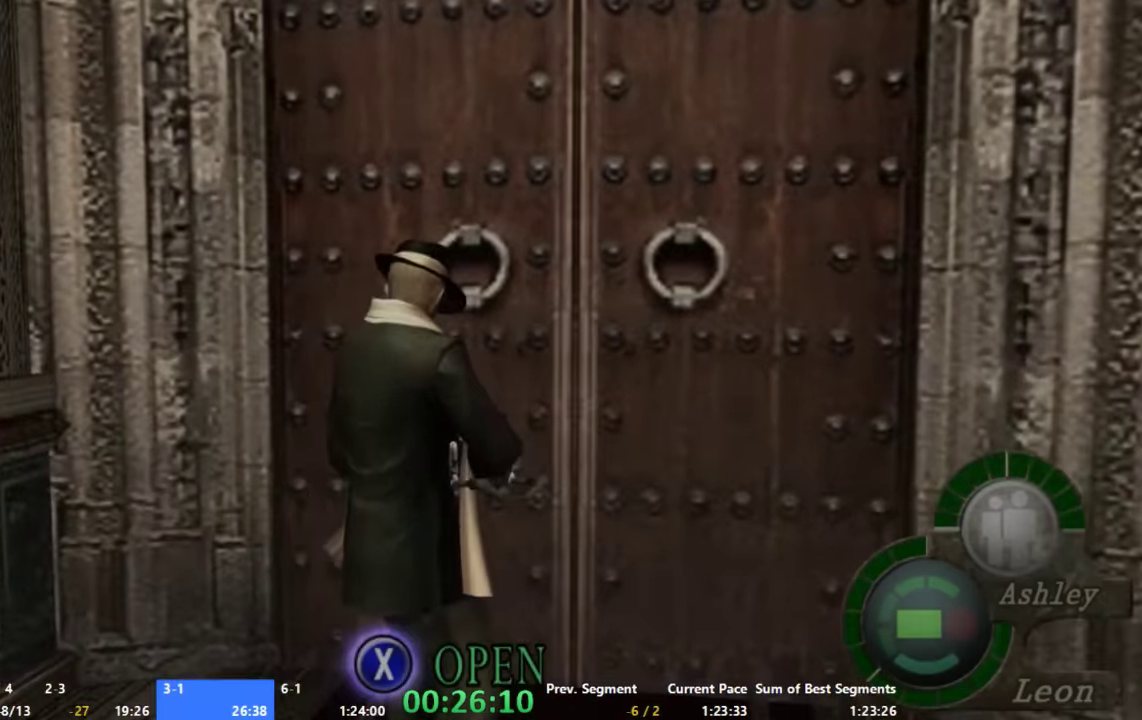
{"buttons": [], "left_stick": "center", "right_stick": "center", "events": []}
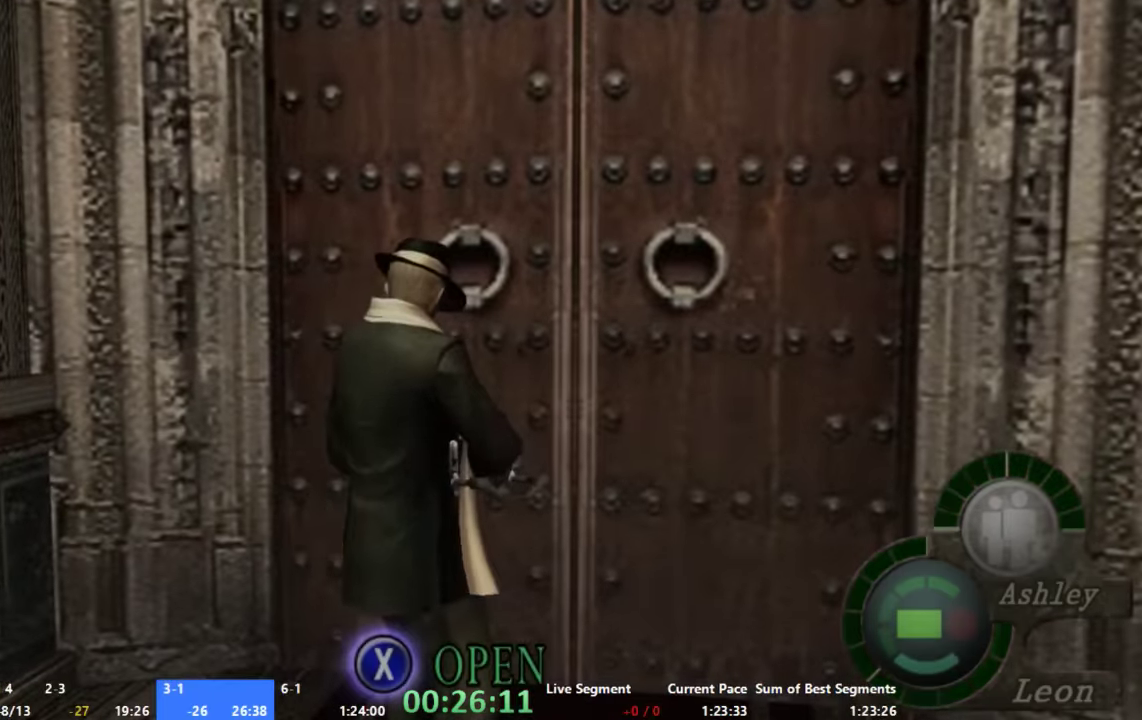
{"buttons": [], "left_stick": "center", "right_stick": "center", "events": []}
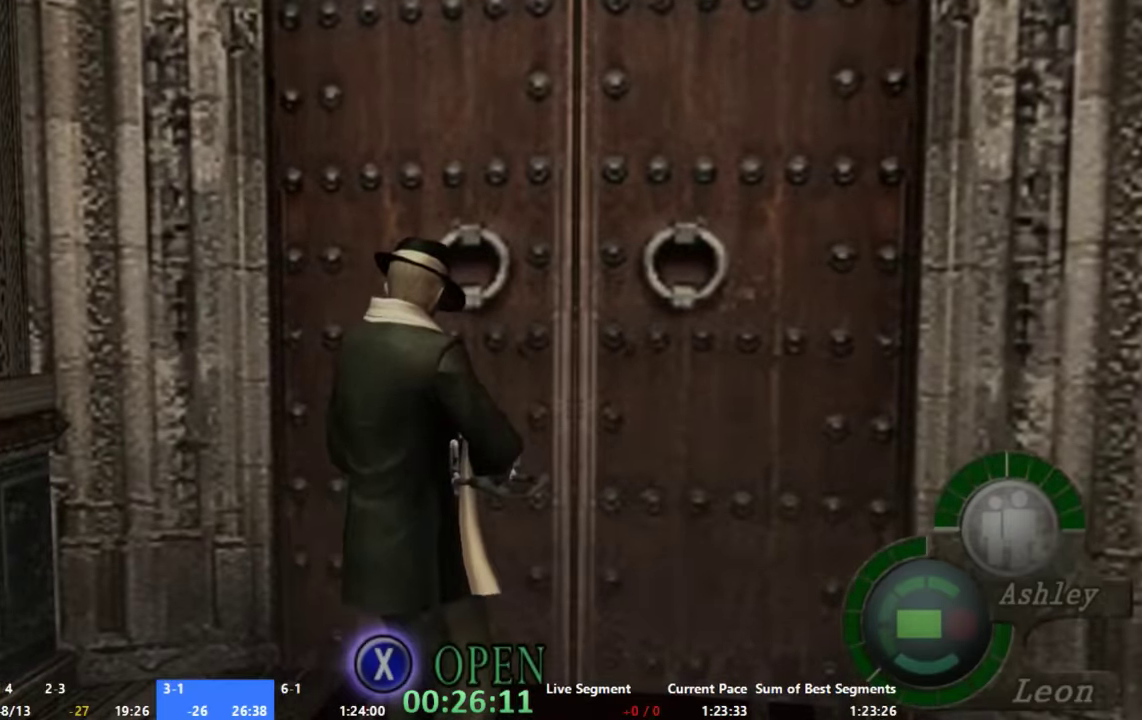
{"buttons": [], "left_stick": "center", "right_stick": "center", "events": []}
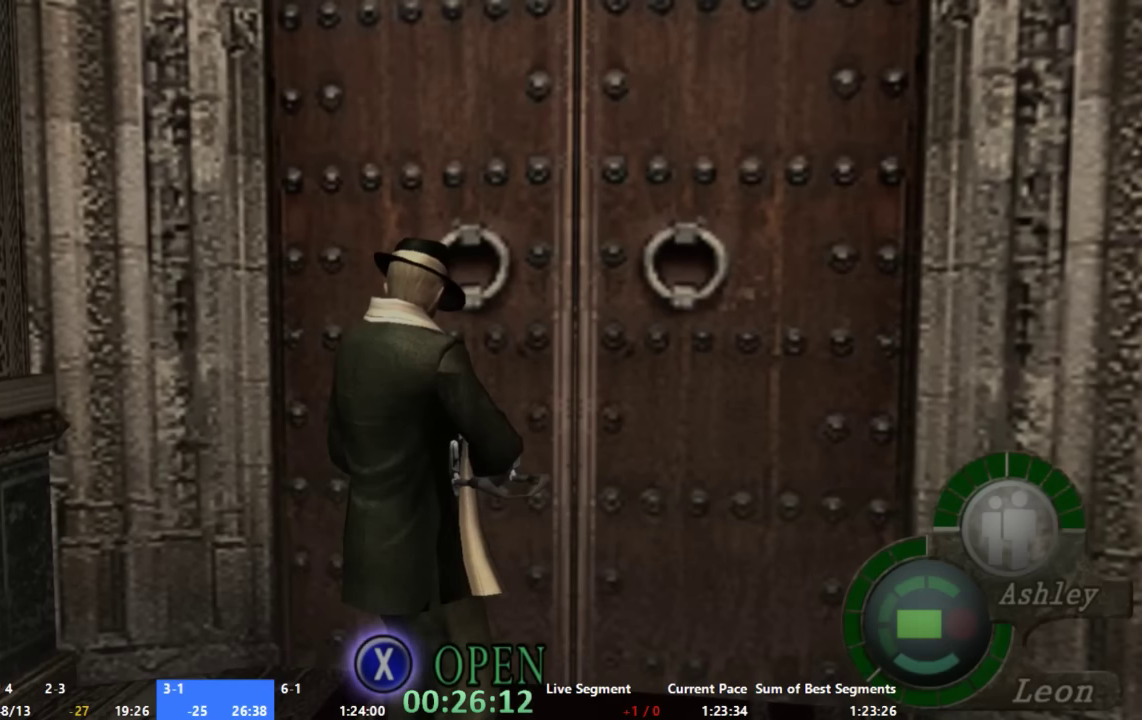
{"buttons": [], "left_stick": "center", "right_stick": "center", "events": []}